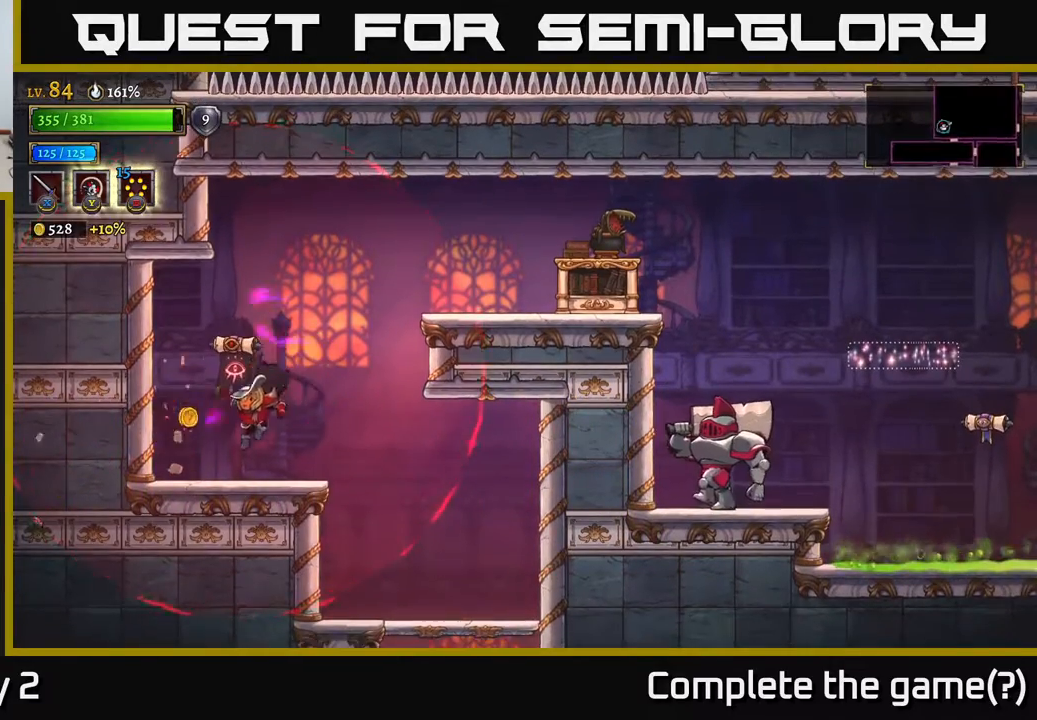
Gameplay with a controller (Xbox layout); each line is a JSON object with the inputs held at the frame after it. "events" lists button and stick changes between this image and that frame as [ms after this image, input, new state], when the widget could be followed in between.
{"buttons": ["A"], "left_stick": "right", "right_stick": "center", "events": [[83, "left_stick", "center"], [150, "left_stick", "right"], [267, "A", "down"]]}
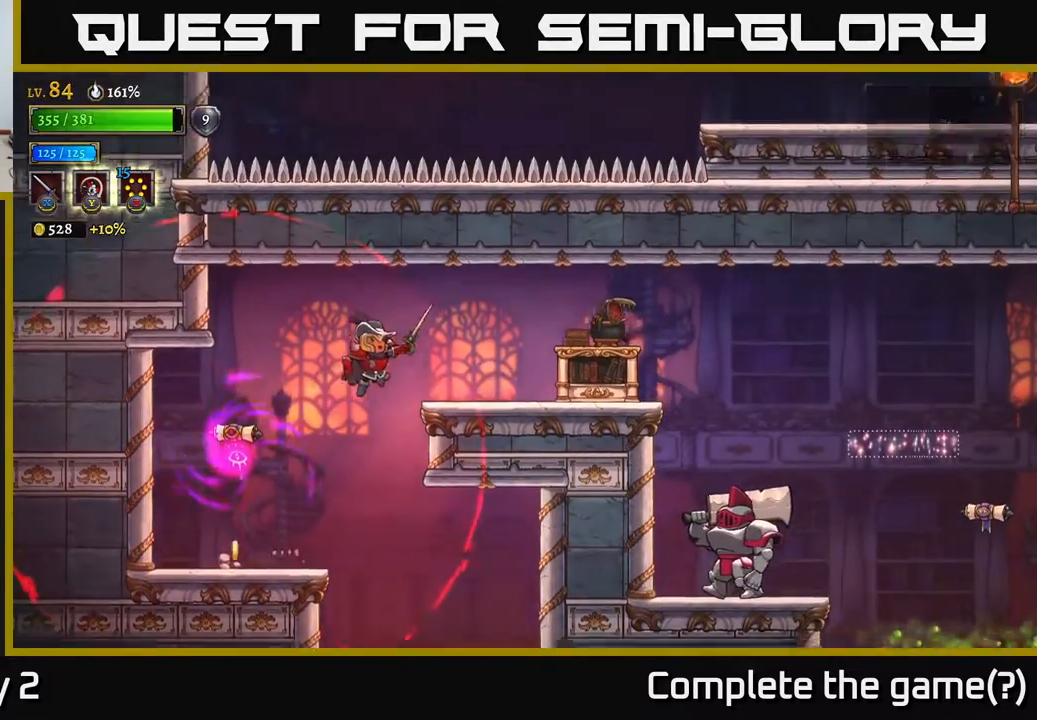
{"buttons": ["X"], "left_stick": "right", "right_stick": "center", "events": [[100, "X", "down"], [117, "A", "up"], [267, "X", "up"], [467, "X", "down"]]}
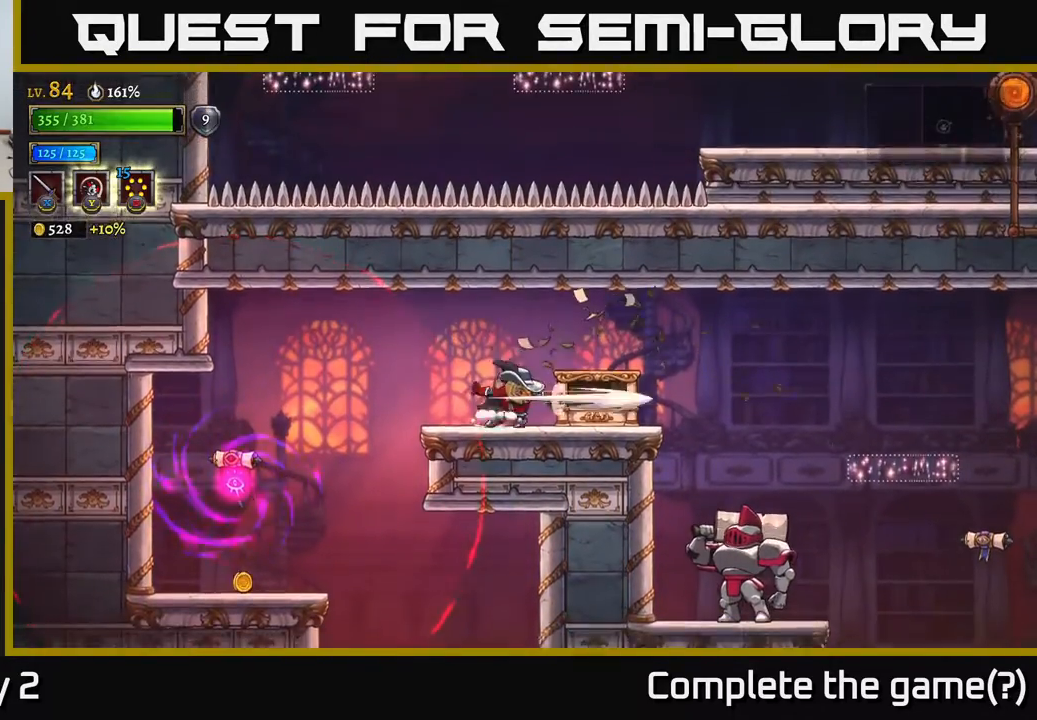
{"buttons": ["X"], "left_stick": "right", "right_stick": "center", "events": [[50, "A", "down"], [83, "X", "up"], [233, "A", "up"], [483, "X", "down"]]}
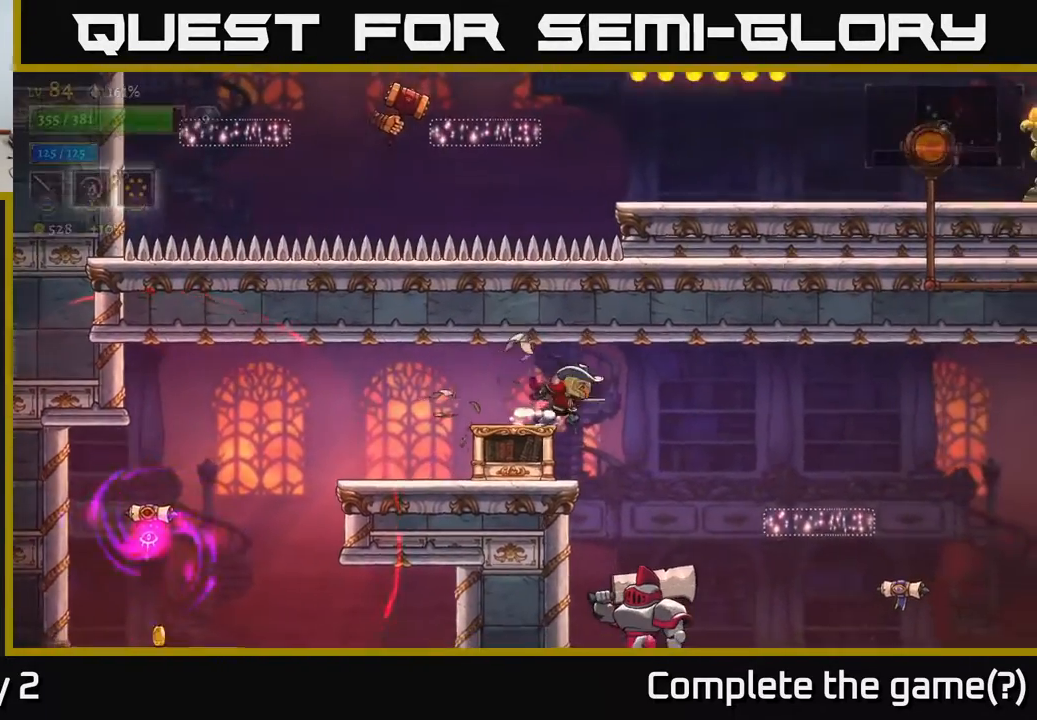
{"buttons": ["A"], "left_stick": "right", "right_stick": "center", "events": [[33, "left_stick", "center"], [117, "X", "up"], [417, "left_stick", "right"], [433, "A", "down"]]}
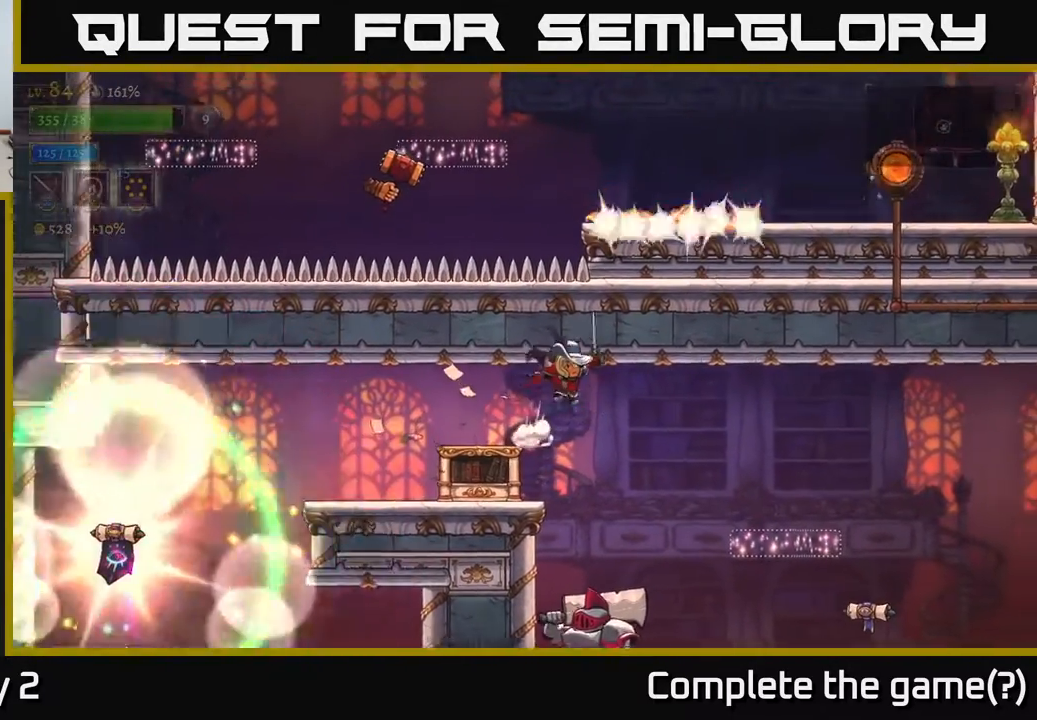
{"buttons": [], "left_stick": "center", "right_stick": "center", "events": [[350, "left_stick", "left"], [367, "A", "up"], [383, "X", "down"], [417, "left_stick", "center"], [483, "X", "up"]]}
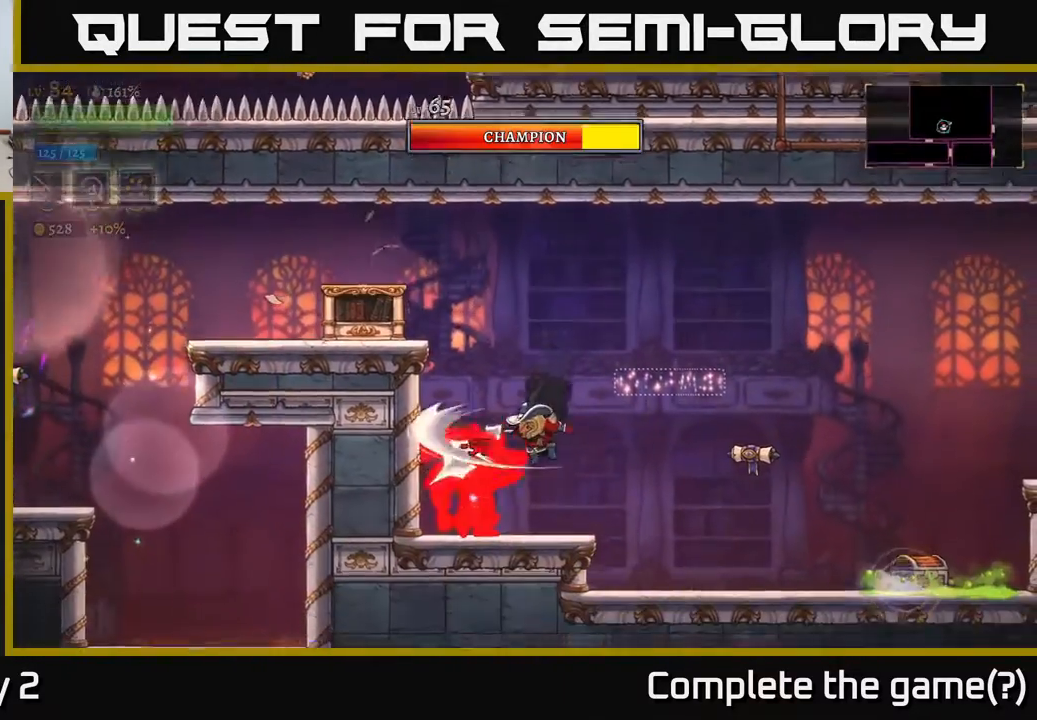
{"buttons": ["X"], "left_stick": "center", "right_stick": "center", "events": [[150, "X", "down"], [317, "A", "down"], [333, "X", "up"], [467, "A", "up"], [467, "X", "down"]]}
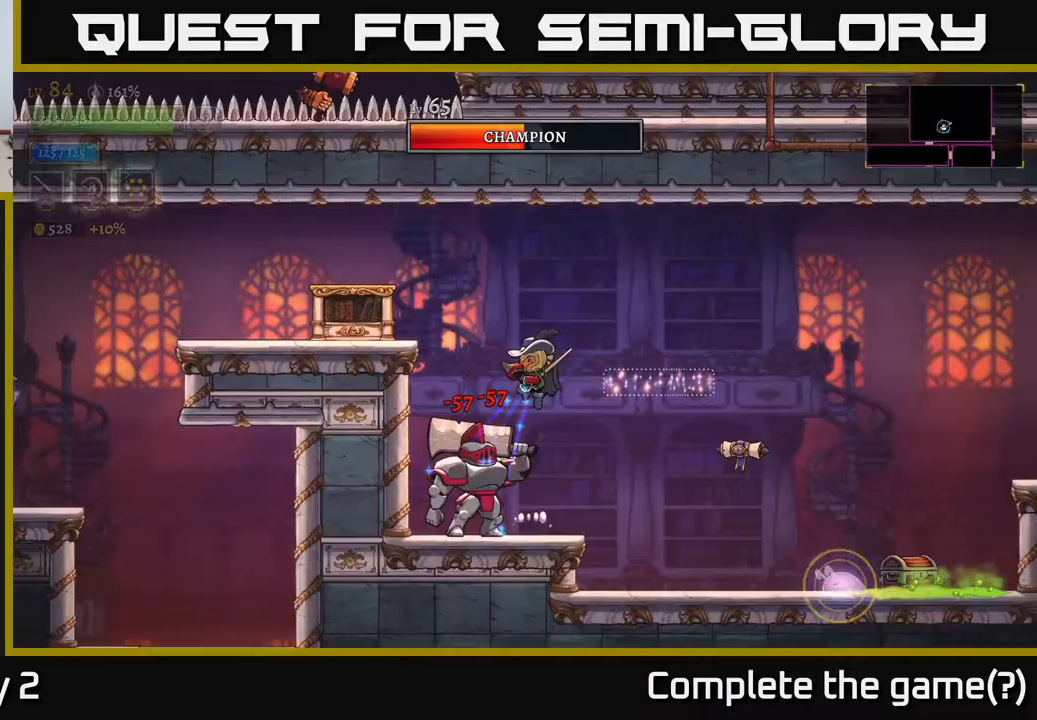
{"buttons": [], "left_stick": "center", "right_stick": "center", "events": [[117, "X", "up"], [133, "left_stick", "right"], [317, "left_stick", "left"], [350, "X", "down"], [400, "left_stick", "center"], [500, "X", "up"]]}
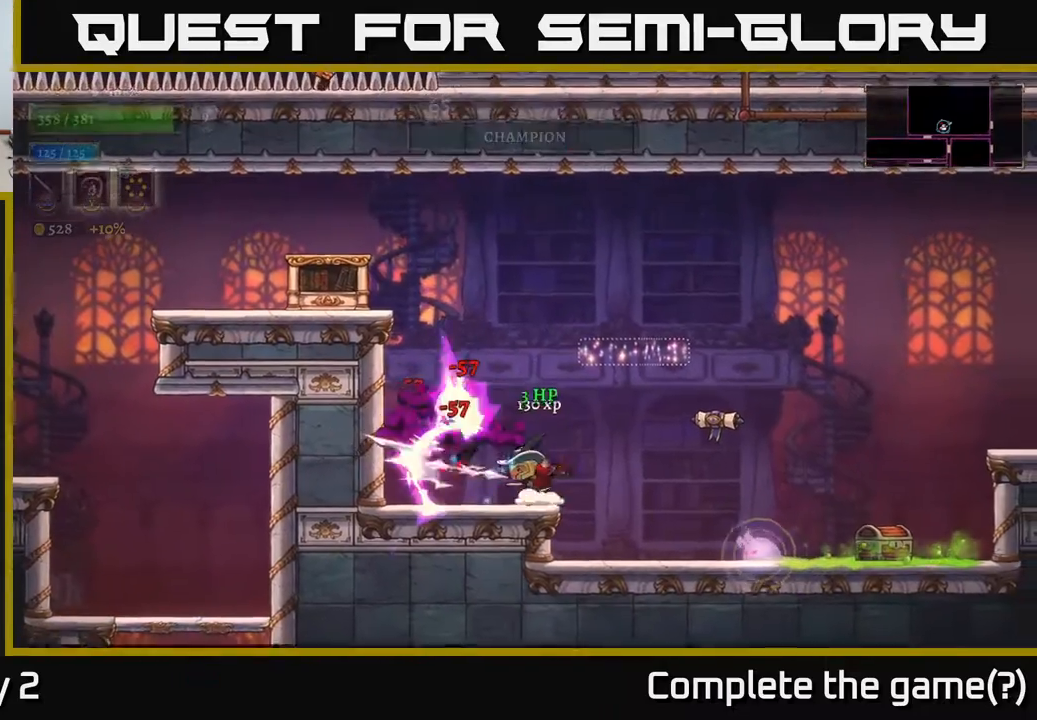
{"buttons": [], "left_stick": "left", "right_stick": "center", "events": [[183, "X", "down"], [317, "X", "up"], [417, "left_stick", "left"]]}
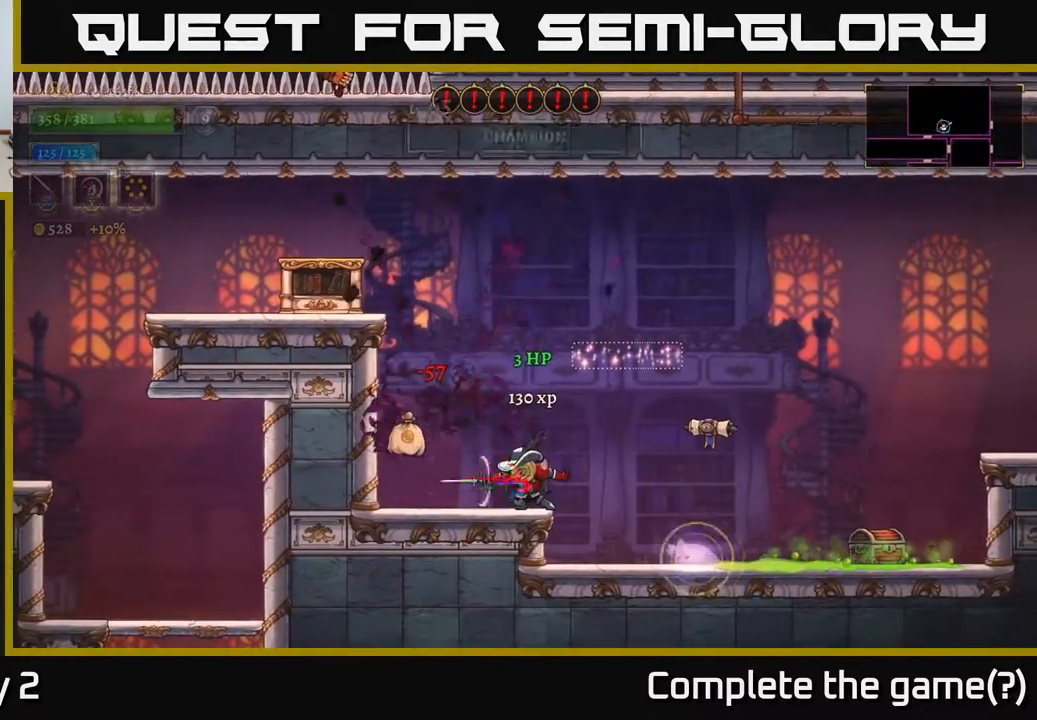
{"buttons": [], "left_stick": "left", "right_stick": "center", "events": []}
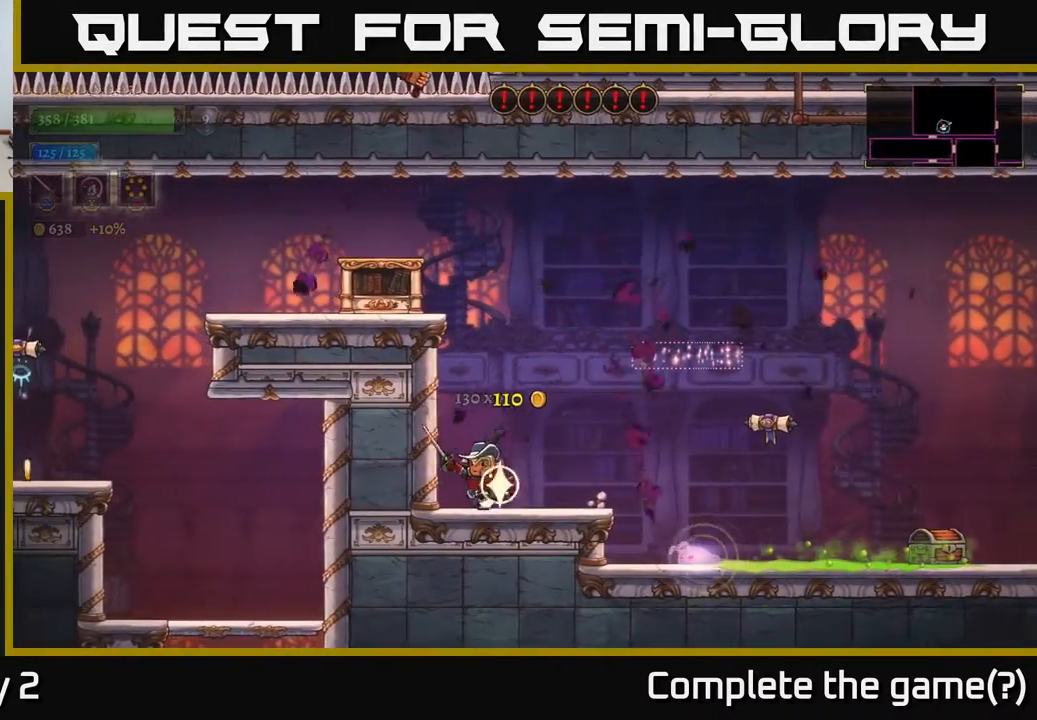
{"buttons": ["L1"], "left_stick": "right", "right_stick": "center", "events": [[67, "left_stick", "right"], [500, "L1", "down"]]}
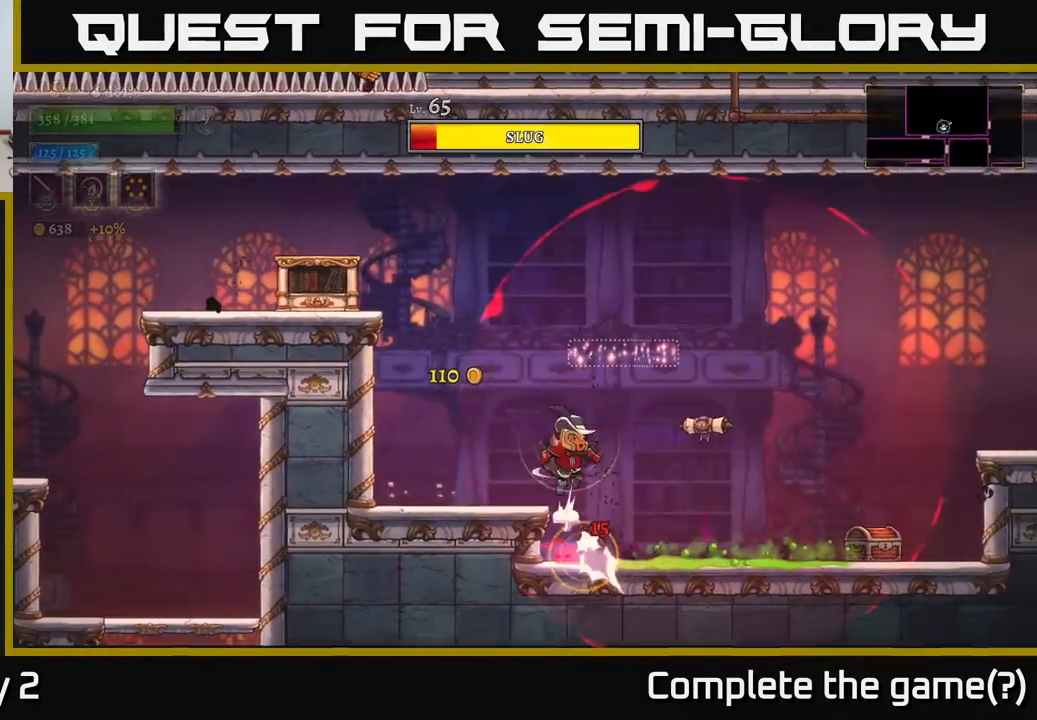
{"buttons": [], "left_stick": "left", "right_stick": "center", "events": [[100, "left_stick", "up"], [133, "L1", "up"], [167, "left_stick", "left"], [267, "left_stick", "center"], [483, "left_stick", "left"]]}
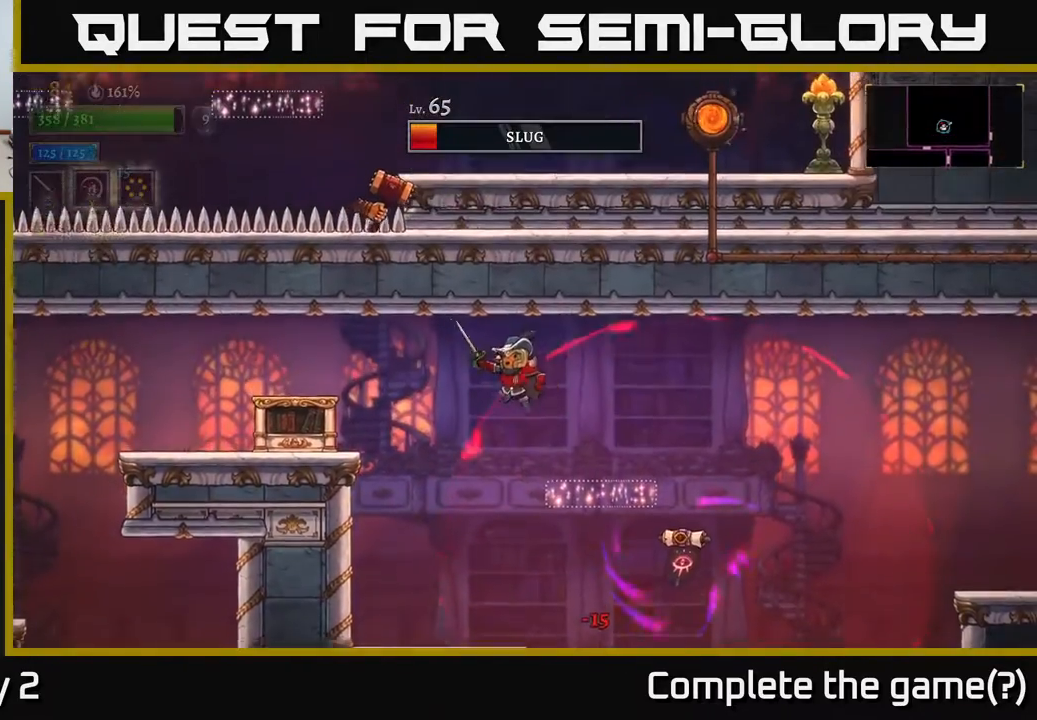
{"buttons": [], "left_stick": "left", "right_stick": "center", "events": []}
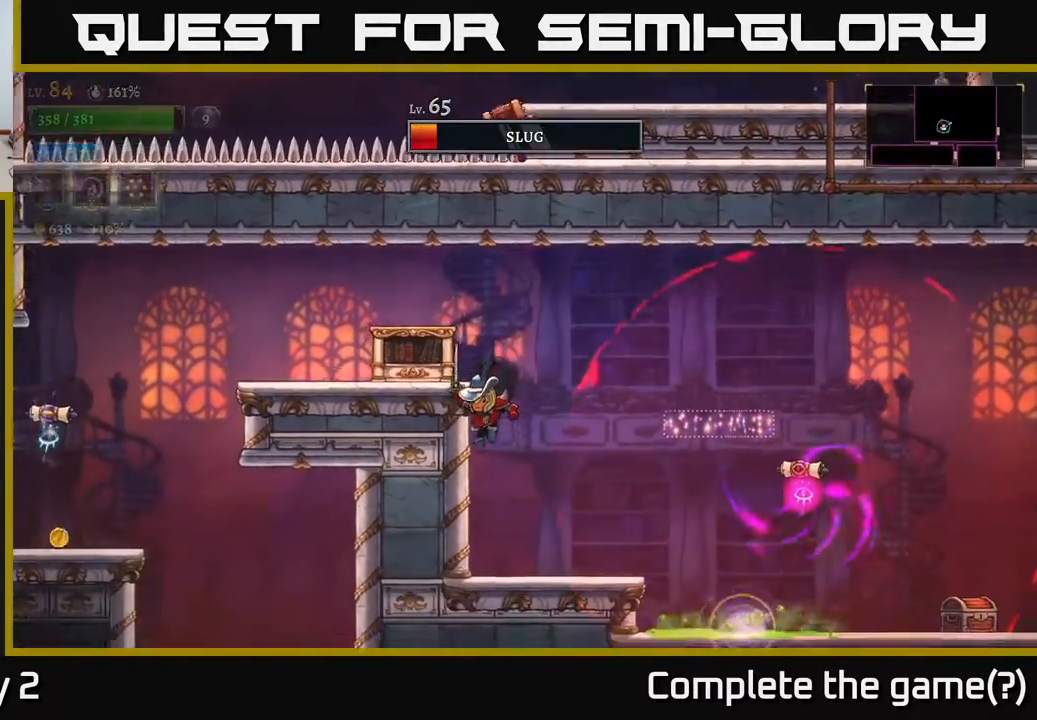
{"buttons": [], "left_stick": "center", "right_stick": "center", "events": [[33, "left_stick", "center"], [133, "left_stick", "right"], [217, "left_stick", "center"]]}
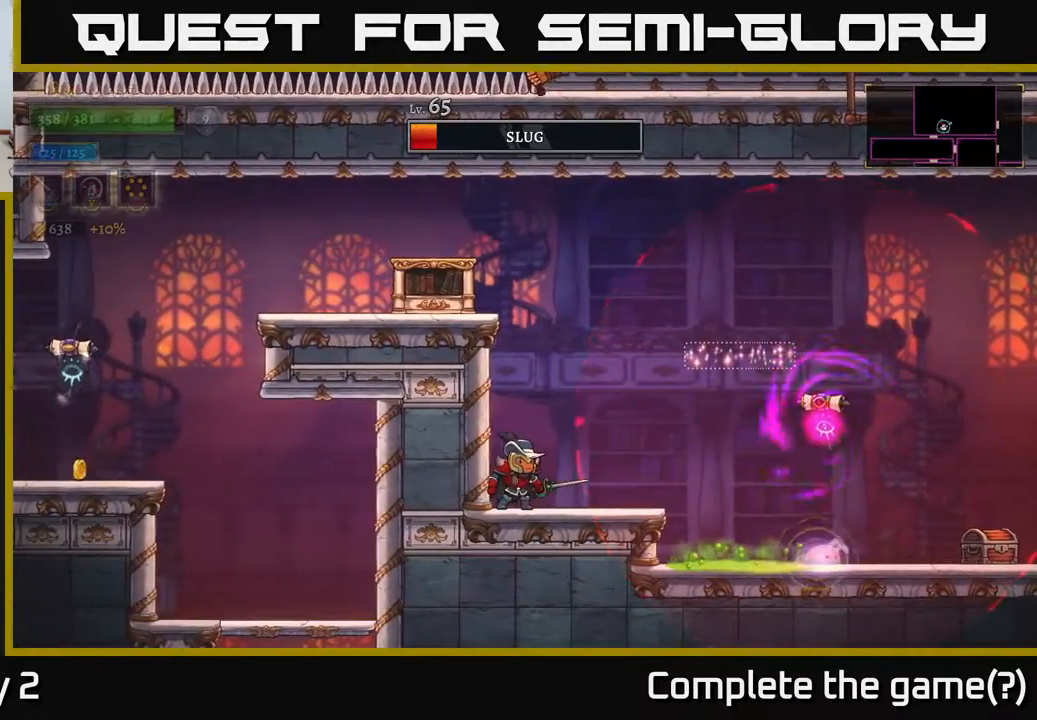
{"buttons": [], "left_stick": "center", "right_stick": "center", "events": []}
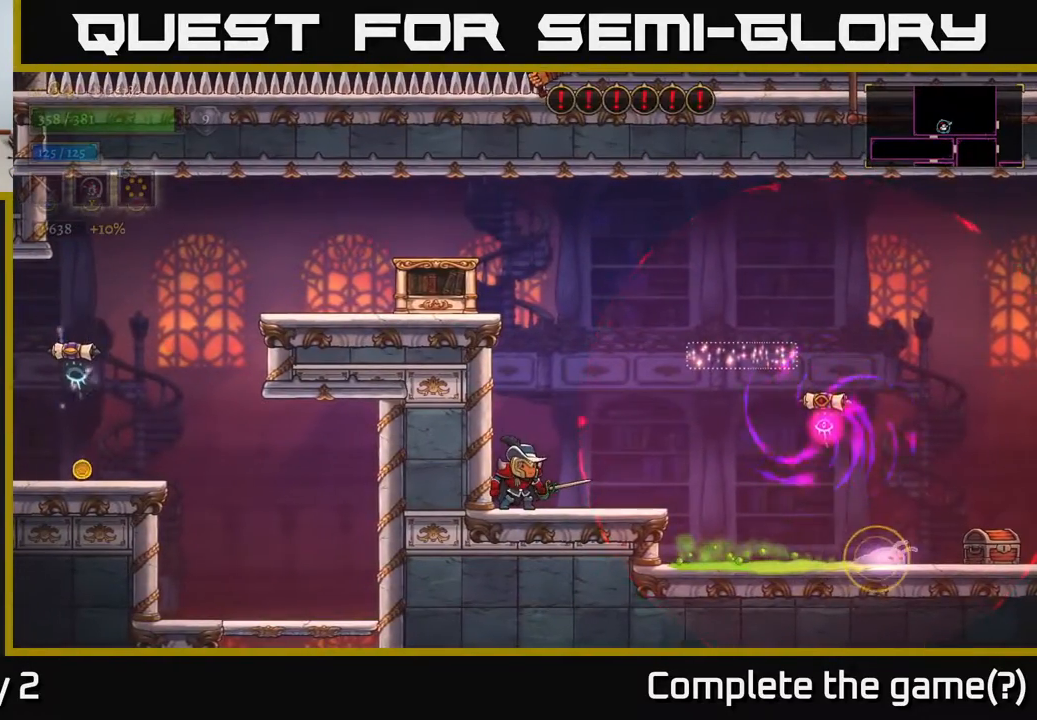
{"buttons": [], "left_stick": "center", "right_stick": "center", "events": []}
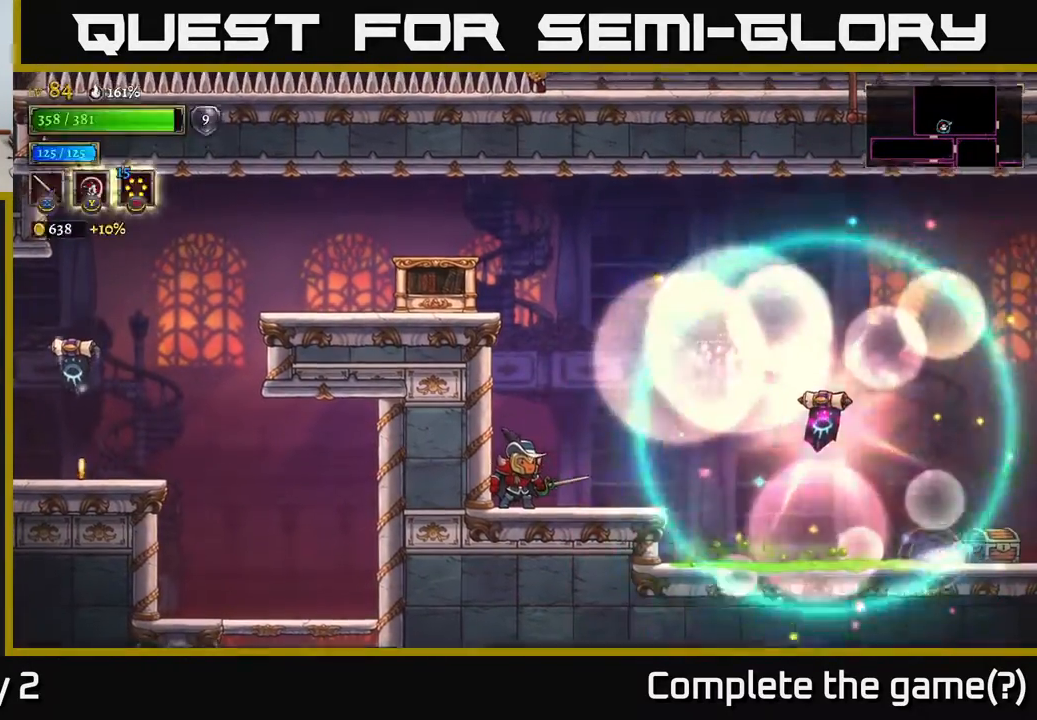
{"buttons": ["R2"], "left_stick": "right", "right_stick": "center", "events": [[67, "A", "down"], [83, "left_stick", "right"], [233, "R2", "down"], [333, "A", "up"]]}
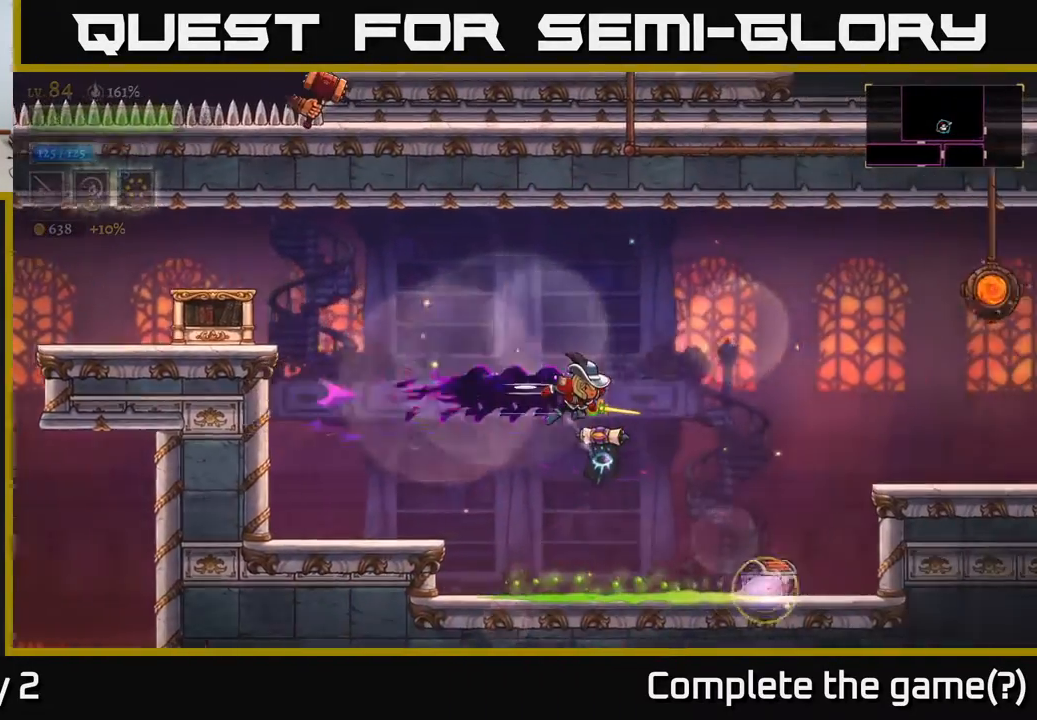
{"buttons": [], "left_stick": "right", "right_stick": "center", "events": [[200, "R2", "up"]]}
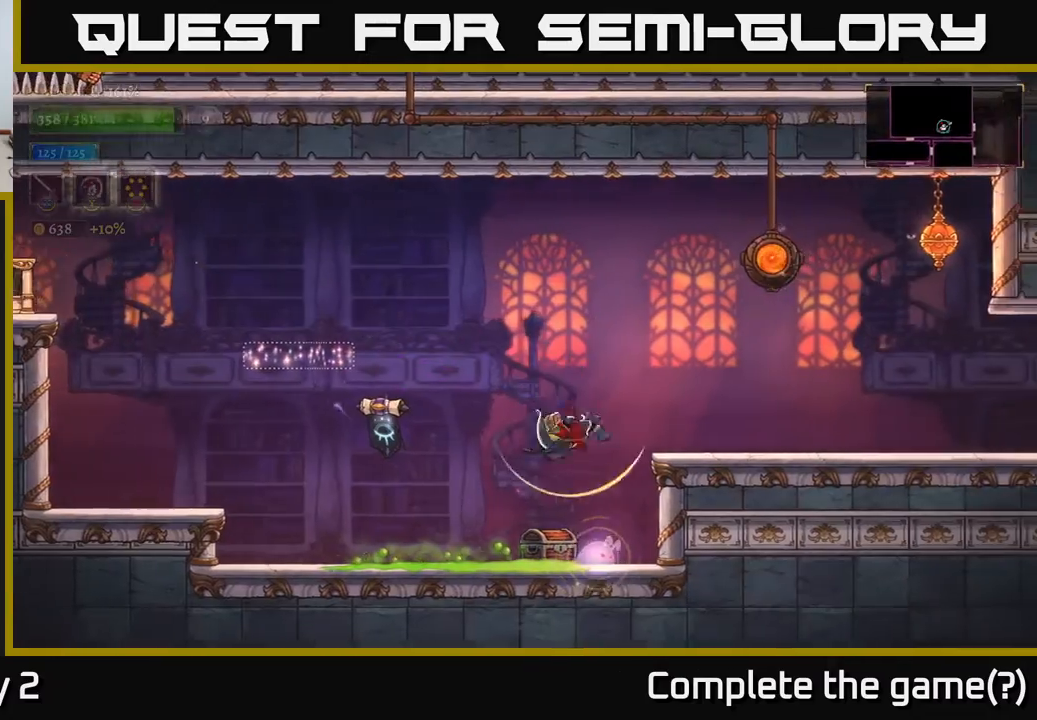
{"buttons": [], "left_stick": "left", "right_stick": "center", "events": [[50, "L1", "down"], [200, "L1", "up"], [267, "left_stick", "left"]]}
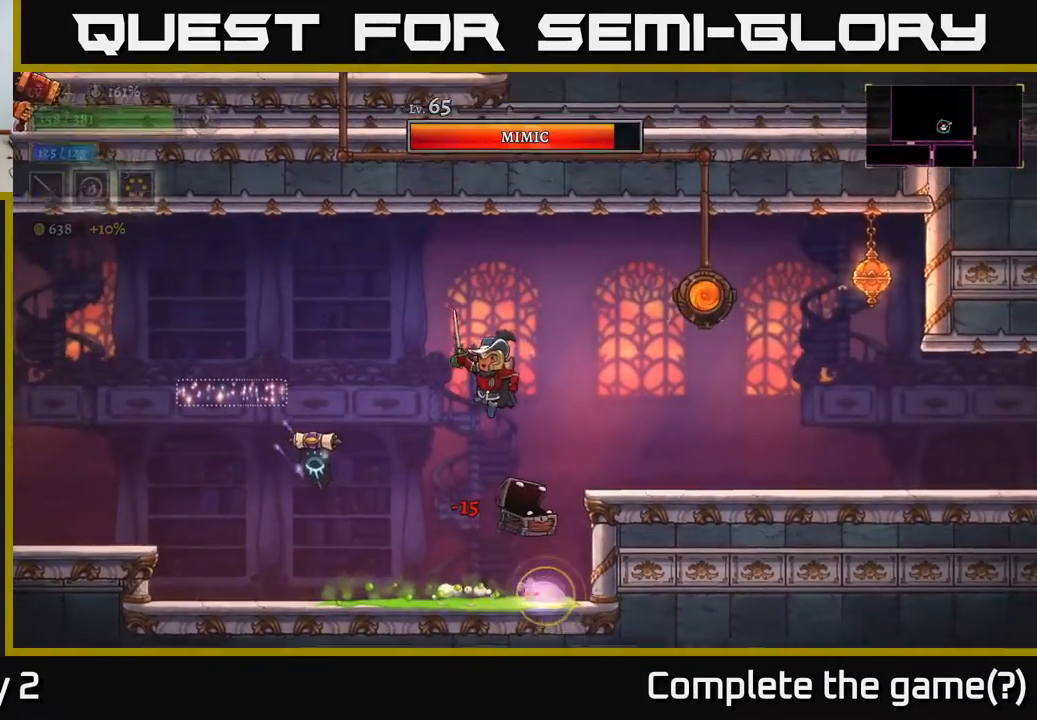
{"buttons": ["L1"], "left_stick": "up-left", "right_stick": "center", "events": [[17, "left_stick", "center"], [283, "left_stick", "right"], [400, "L1", "down"], [400, "left_stick", "up-left"]]}
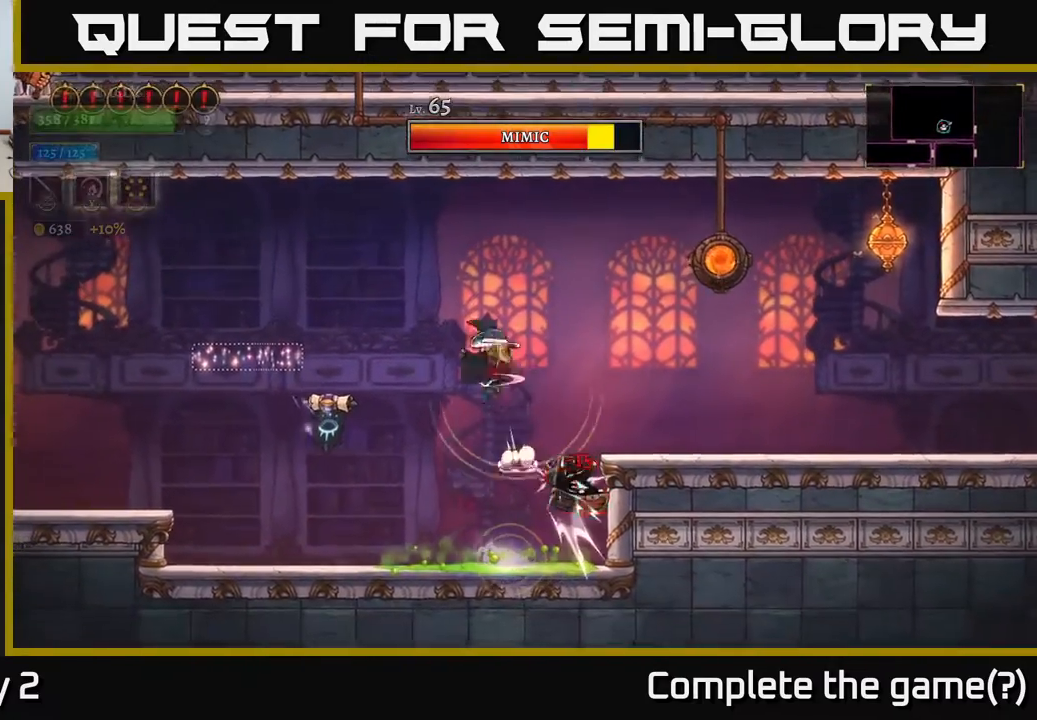
{"buttons": [], "left_stick": "left", "right_stick": "center", "events": [[167, "L1", "up"], [167, "left_stick", "center"], [233, "left_stick", "right"], [350, "left_stick", "left"]]}
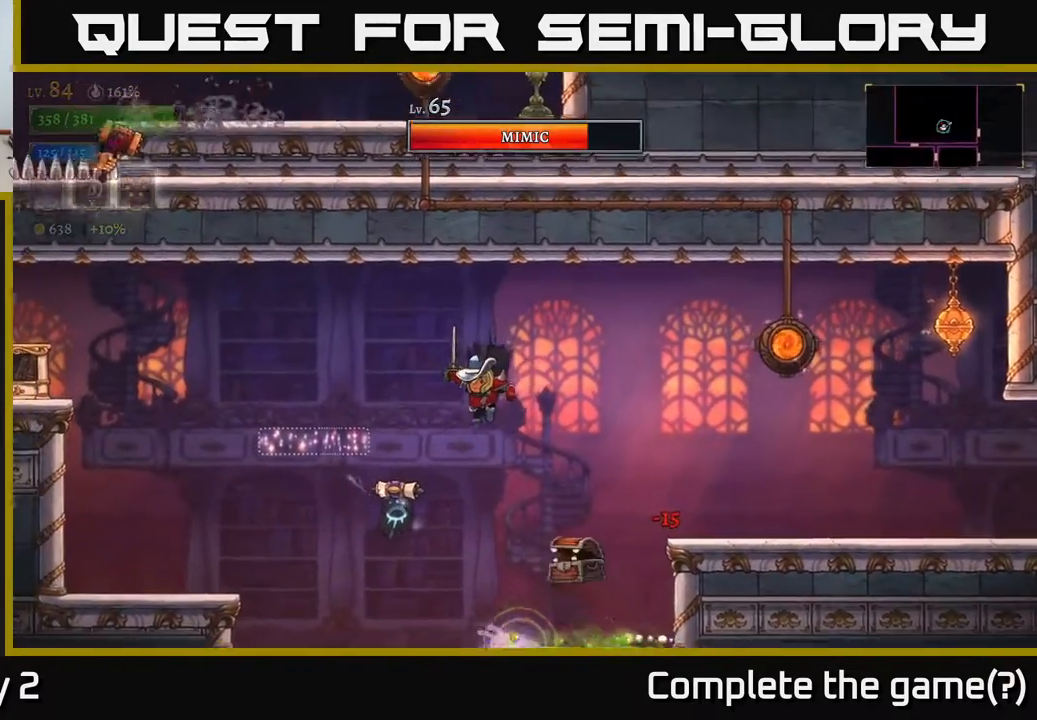
{"buttons": [], "left_stick": "right", "right_stick": "center", "events": [[17, "left_stick", "center"], [117, "left_stick", "left"], [233, "L1", "down"], [333, "left_stick", "right"], [483, "L1", "up"]]}
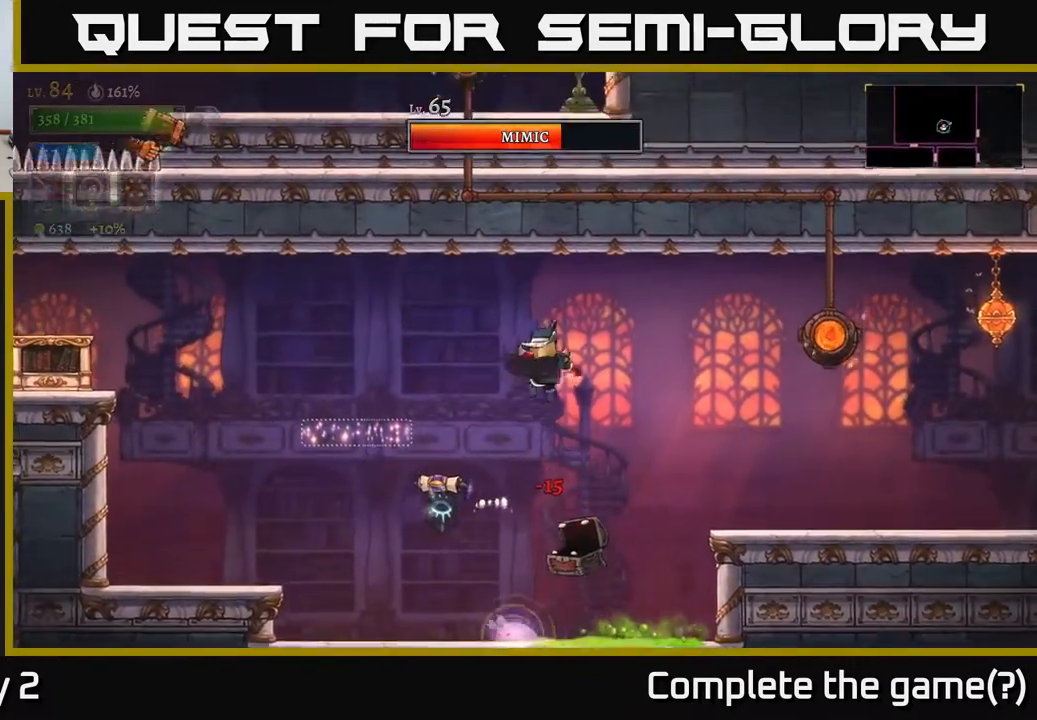
{"buttons": [], "left_stick": "left", "right_stick": "center", "events": [[167, "left_stick", "left"]]}
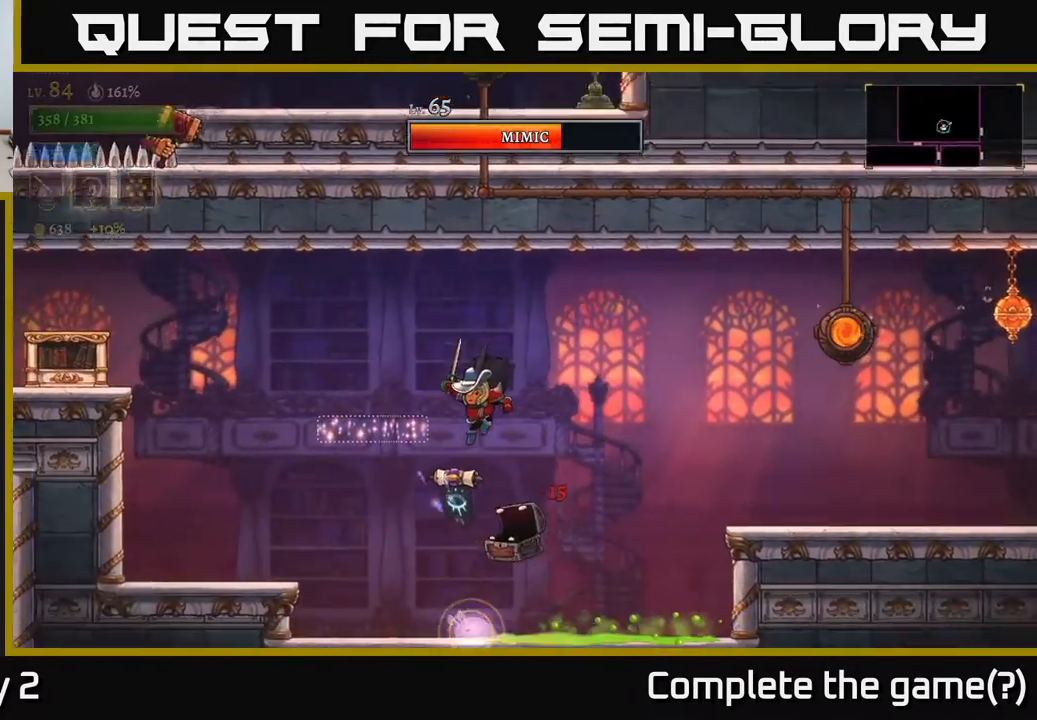
{"buttons": [], "left_stick": "left", "right_stick": "center", "events": [[83, "left_stick", "right"], [117, "L1", "down"], [283, "L1", "up"], [300, "left_stick", "left"]]}
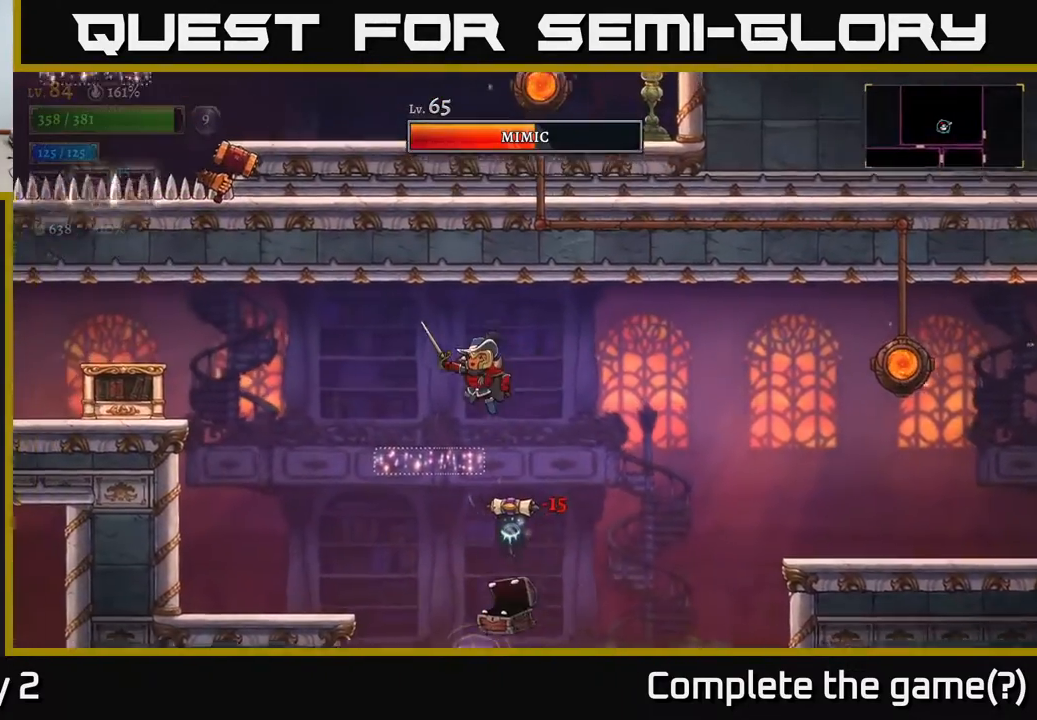
{"buttons": ["A"], "left_stick": "left", "right_stick": "center", "events": [[467, "A", "down"]]}
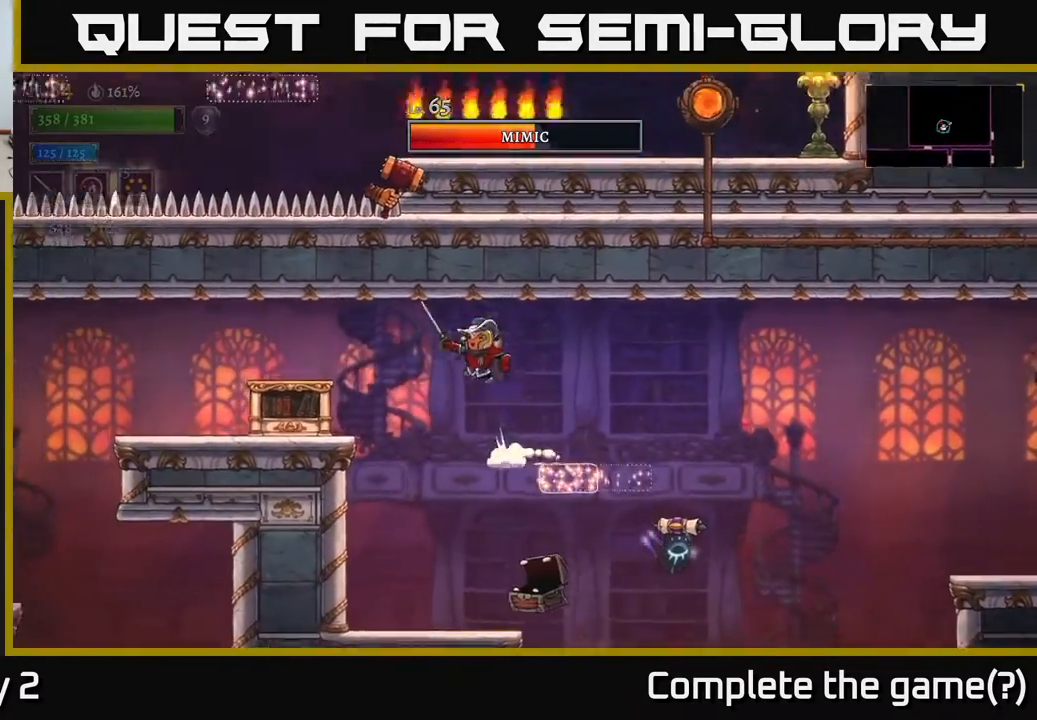
{"buttons": ["L1"], "left_stick": "up-left", "right_stick": "center", "events": [[133, "A", "up"], [217, "left_stick", "center"], [467, "L1", "down"], [467, "left_stick", "up-left"]]}
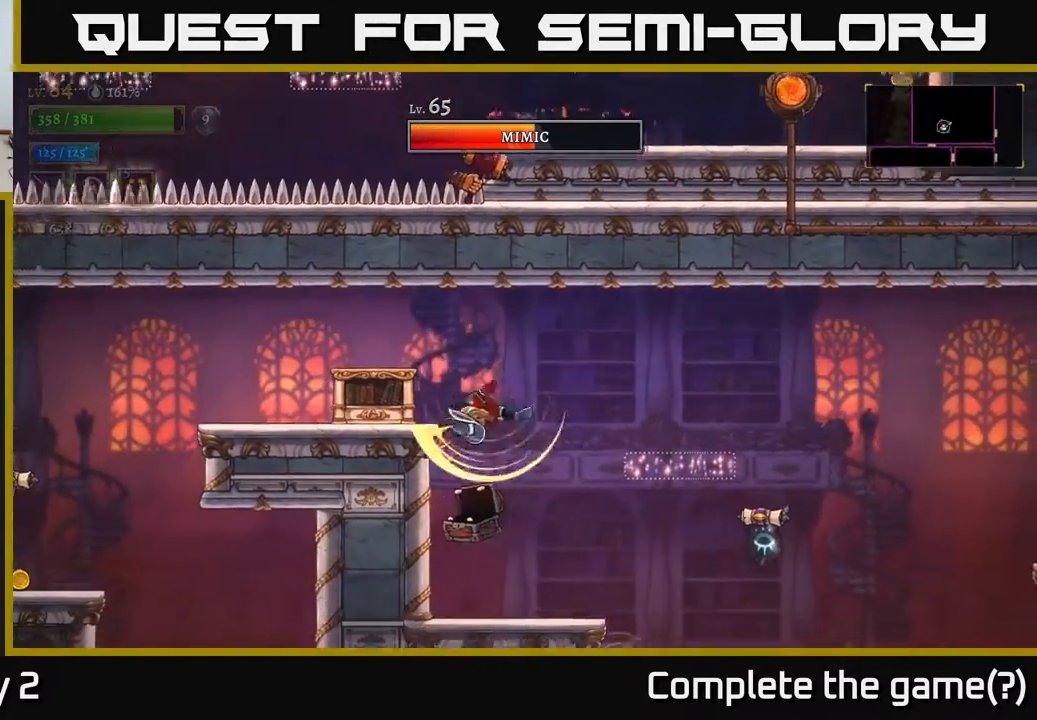
{"buttons": [], "left_stick": "left", "right_stick": "center", "events": [[100, "L1", "up"], [100, "left_stick", "center"], [200, "left_stick", "left"], [300, "L1", "down"], [333, "left_stick", "up-left"], [467, "L1", "up"], [467, "left_stick", "left"]]}
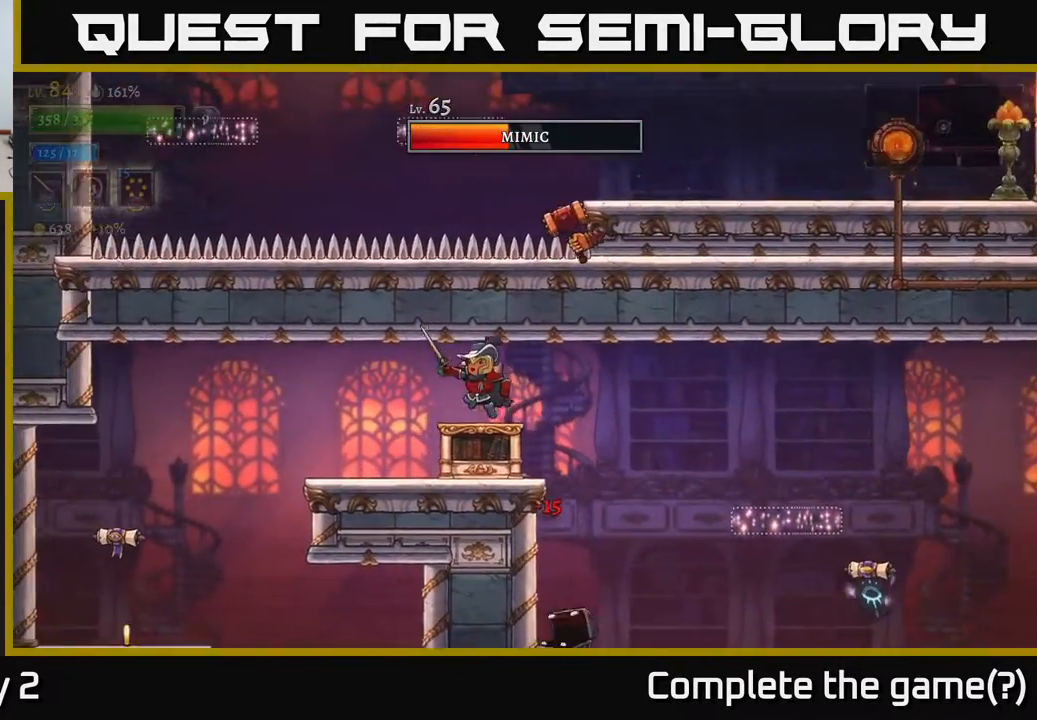
{"buttons": [], "left_stick": "center", "right_stick": "center", "events": [[233, "left_stick", "center"], [300, "left_stick", "right"], [467, "left_stick", "center"]]}
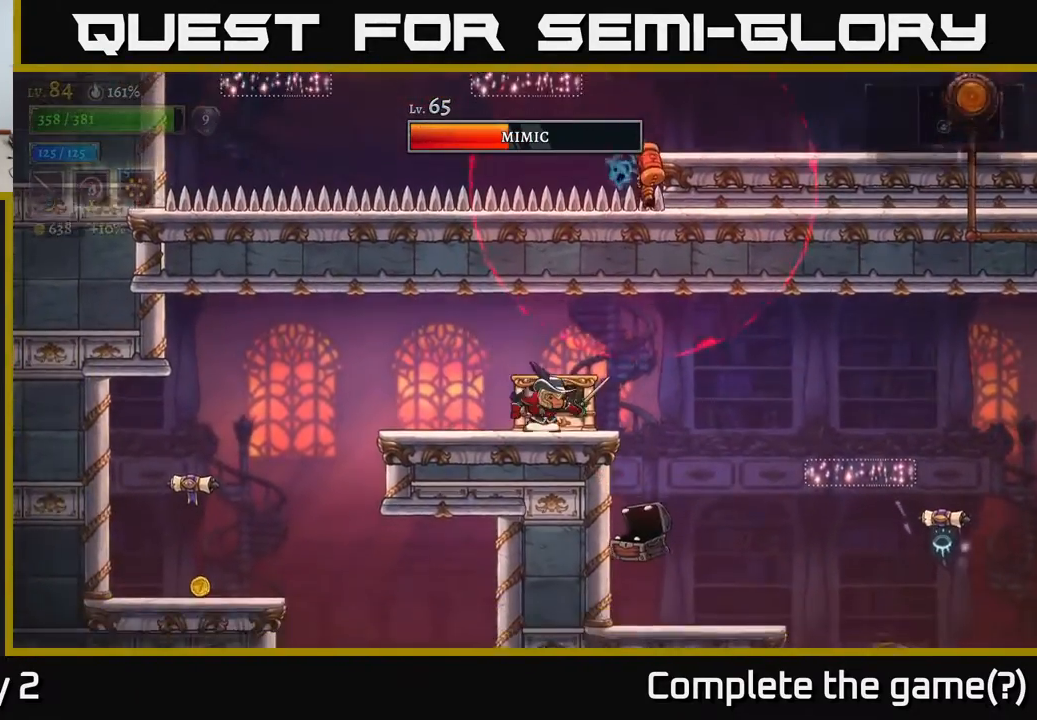
{"buttons": [], "left_stick": "right", "right_stick": "center", "events": [[267, "left_stick", "right"]]}
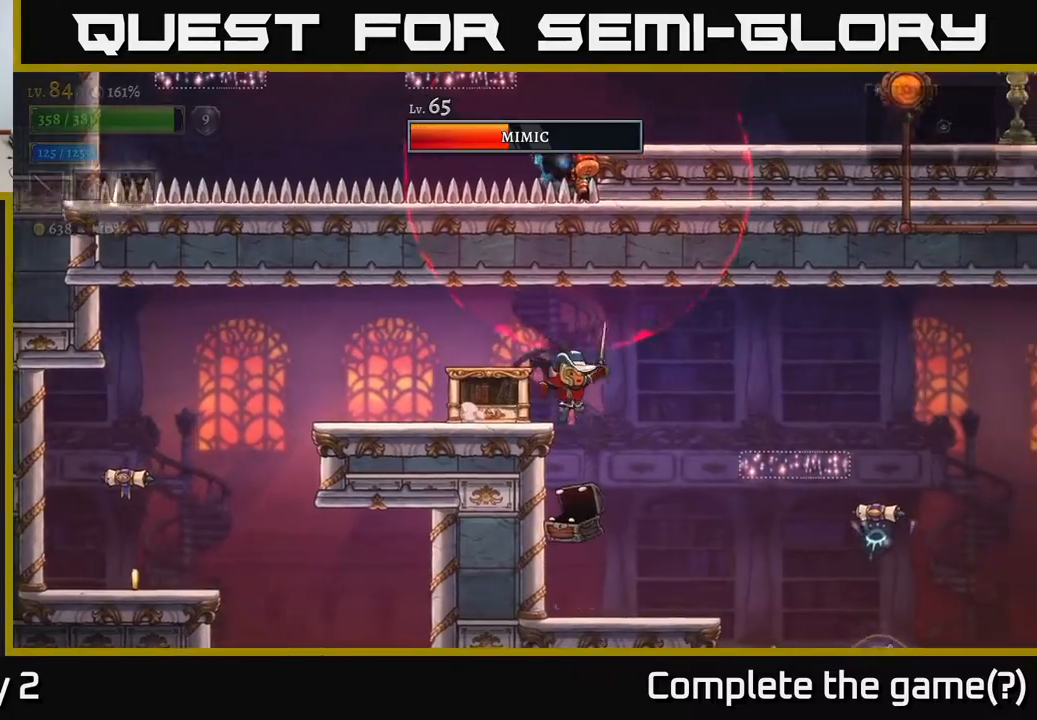
{"buttons": ["A"], "left_stick": "right", "right_stick": "center", "events": [[233, "left_stick", "left"], [250, "X", "down"], [333, "left_stick", "right"], [367, "A", "down"], [383, "X", "up"]]}
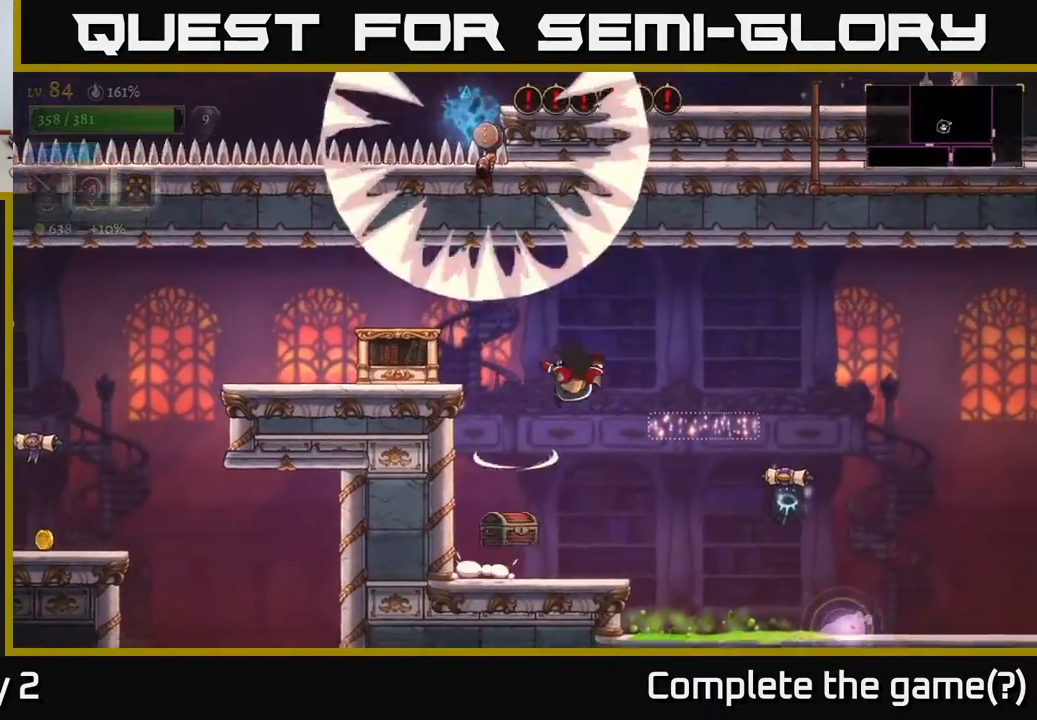
{"buttons": [], "left_stick": "left", "right_stick": "center", "events": [[50, "A", "up"], [150, "X", "down"], [283, "left_stick", "left"], [300, "A", "down"], [317, "X", "up"], [500, "A", "up"]]}
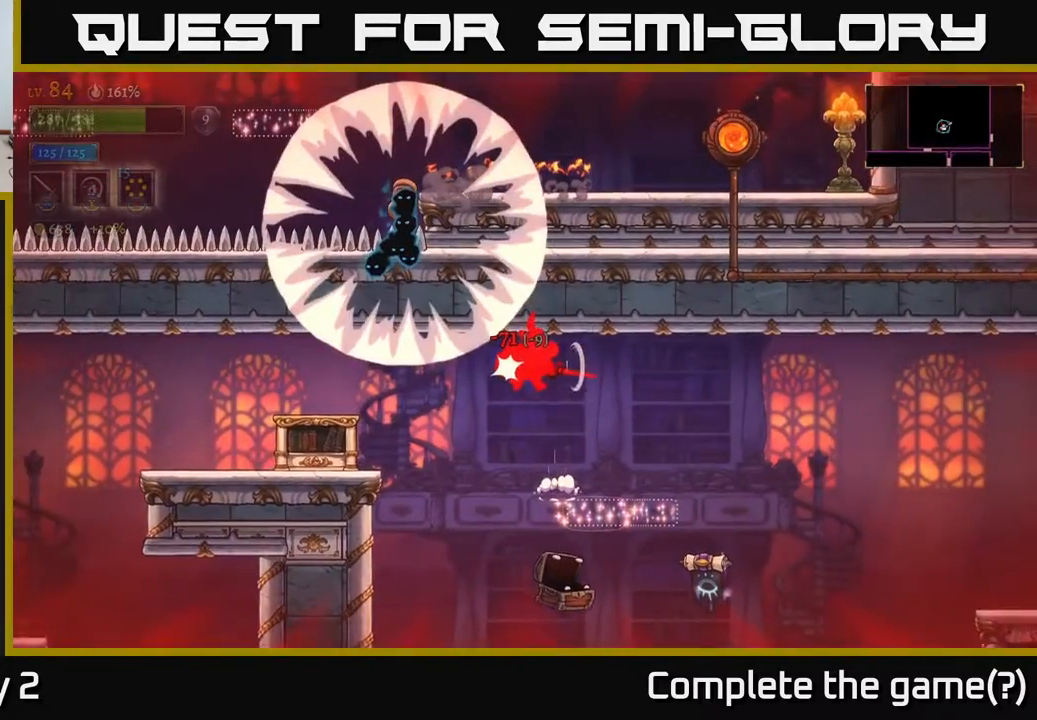
{"buttons": [], "left_stick": "center", "right_stick": "center", "events": [[67, "left_stick", "center"], [300, "left_stick", "left"], [433, "left_stick", "center"]]}